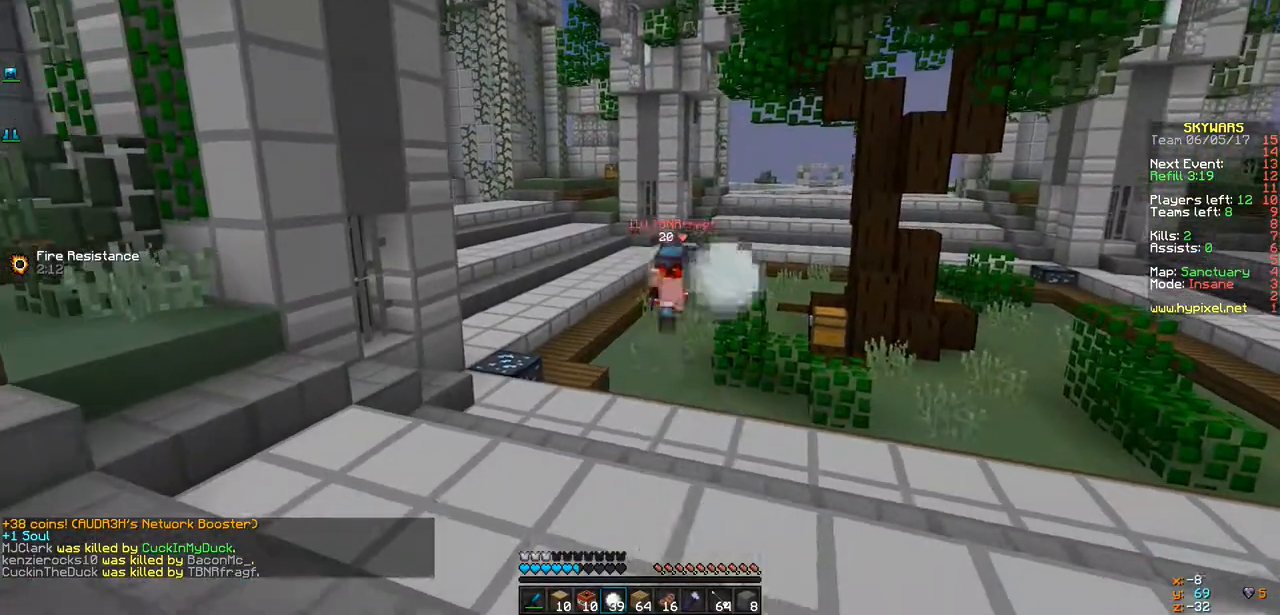
Gameplay with keyboard; each line is a JSON object with the keys held at the frame after it. "events" lists presses ("down") and releases ("up") of "a", "d", "s" and "w" between this image and that frame as [ms after this image, input, new state], when the widget could be followed in between. No other keys are recorded. Mouse input is not recorded.
{"keys": ["a", "d", "w"]}
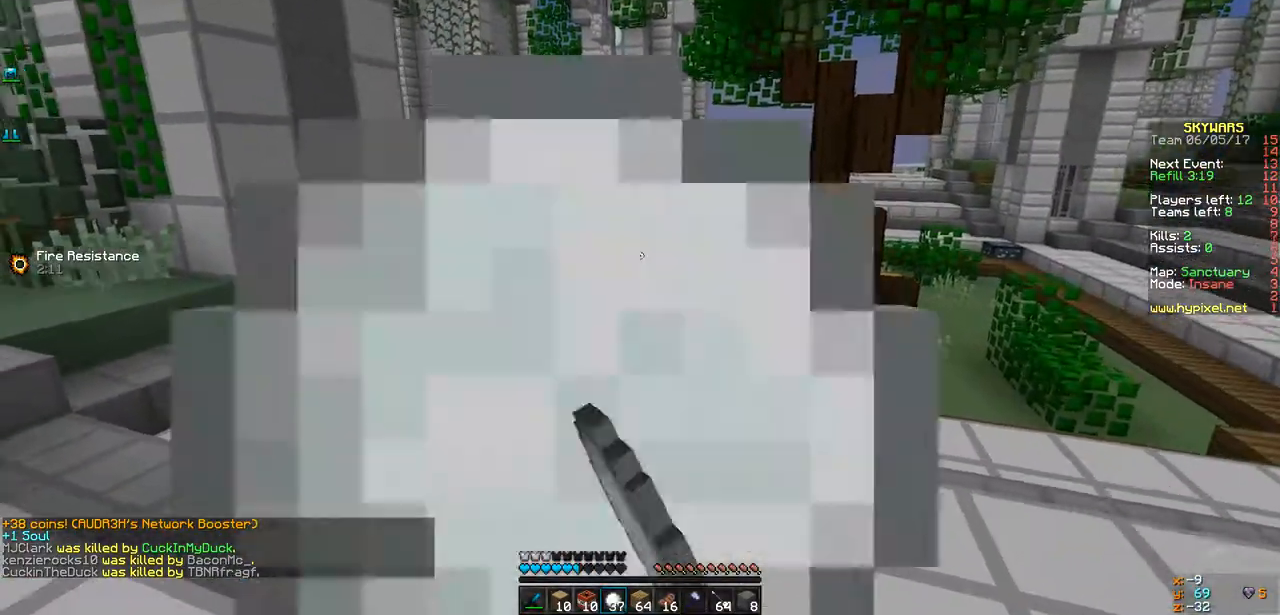
{"keys": ["a", "w"], "events": [[43, "d", "up"], [434, "w", "up"], [477, "w", "down"]]}
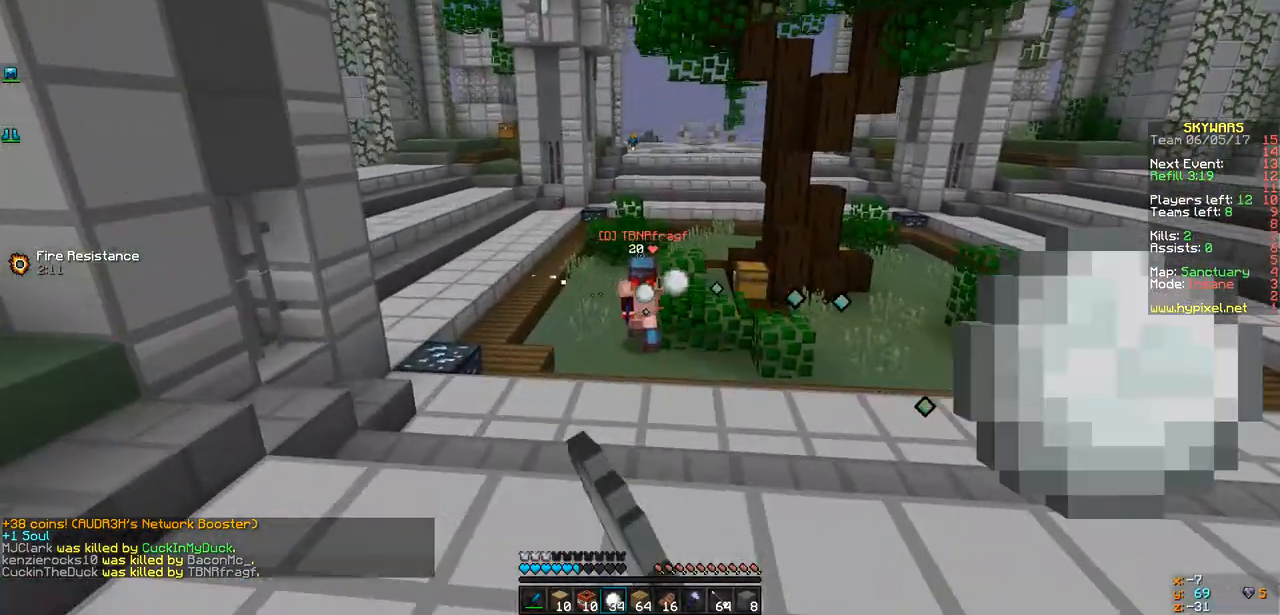
{"keys": ["w"], "events": [[151, "a", "up"], [281, "d", "down"], [498, "d", "up"]]}
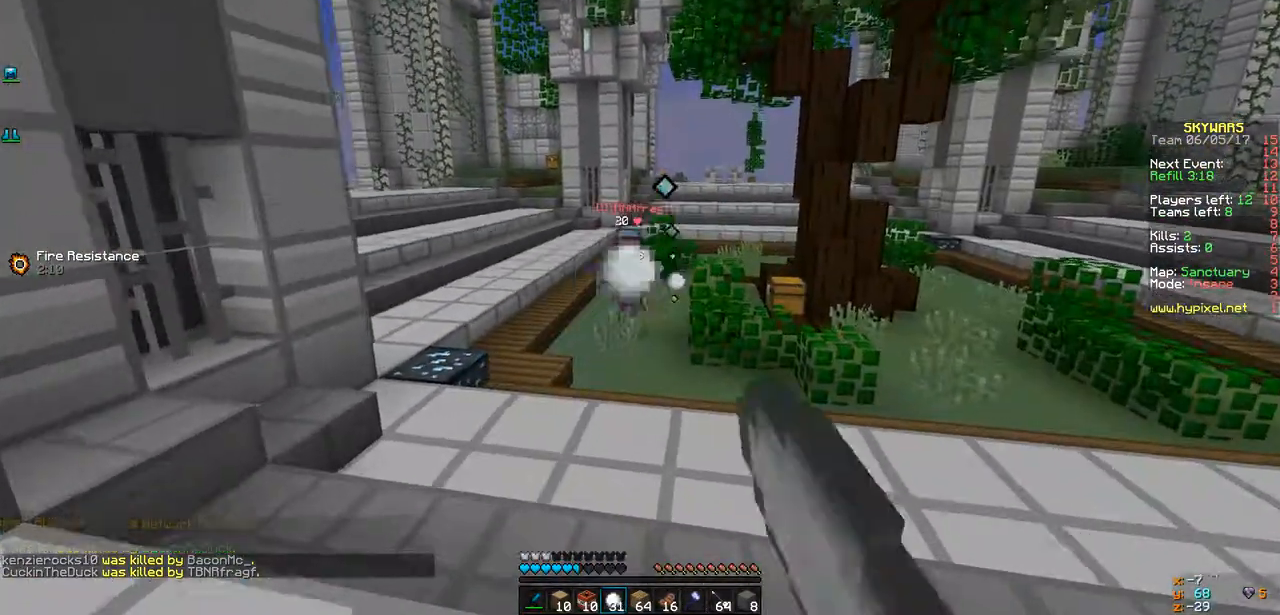
{"keys": ["d", "w"], "events": [[65, "a", "down"], [130, "d", "down"], [152, "a", "up"]]}
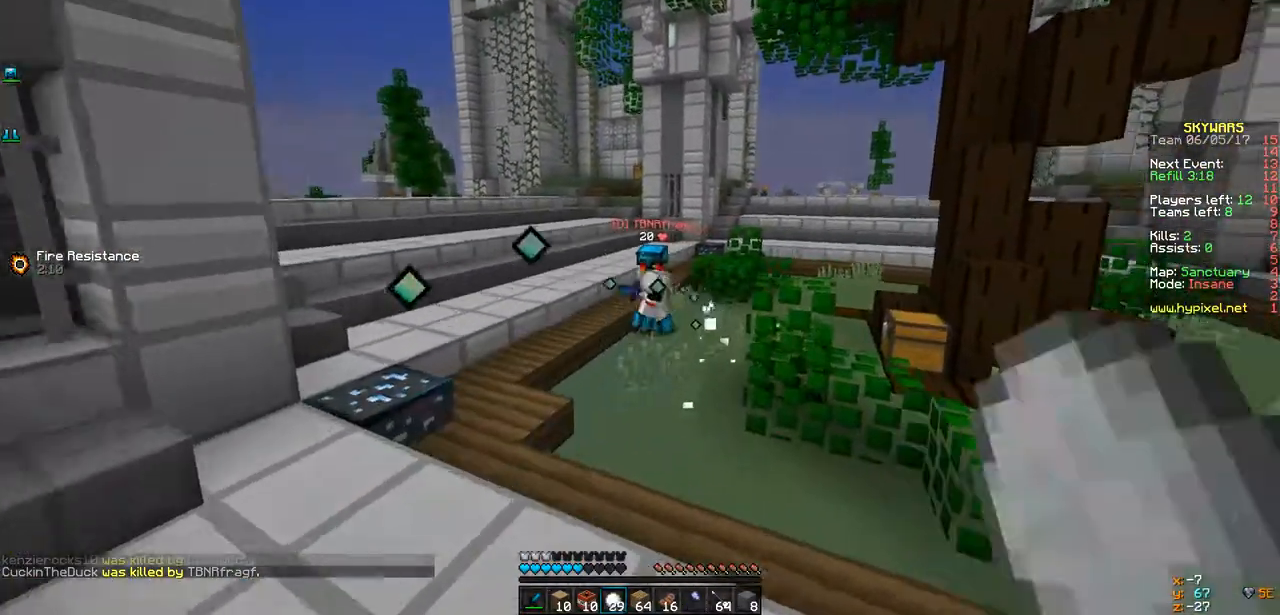
{"keys": ["d"], "events": [[347, "w", "up"]]}
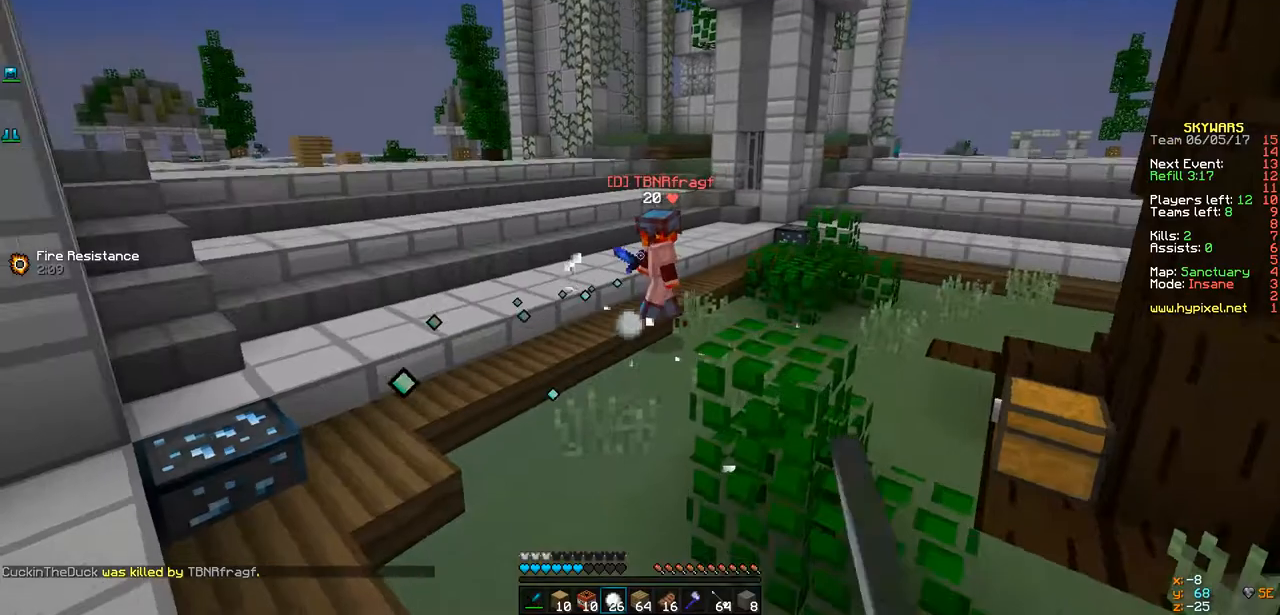
{"keys": ["d", "w"], "events": [[303, "w", "down"]]}
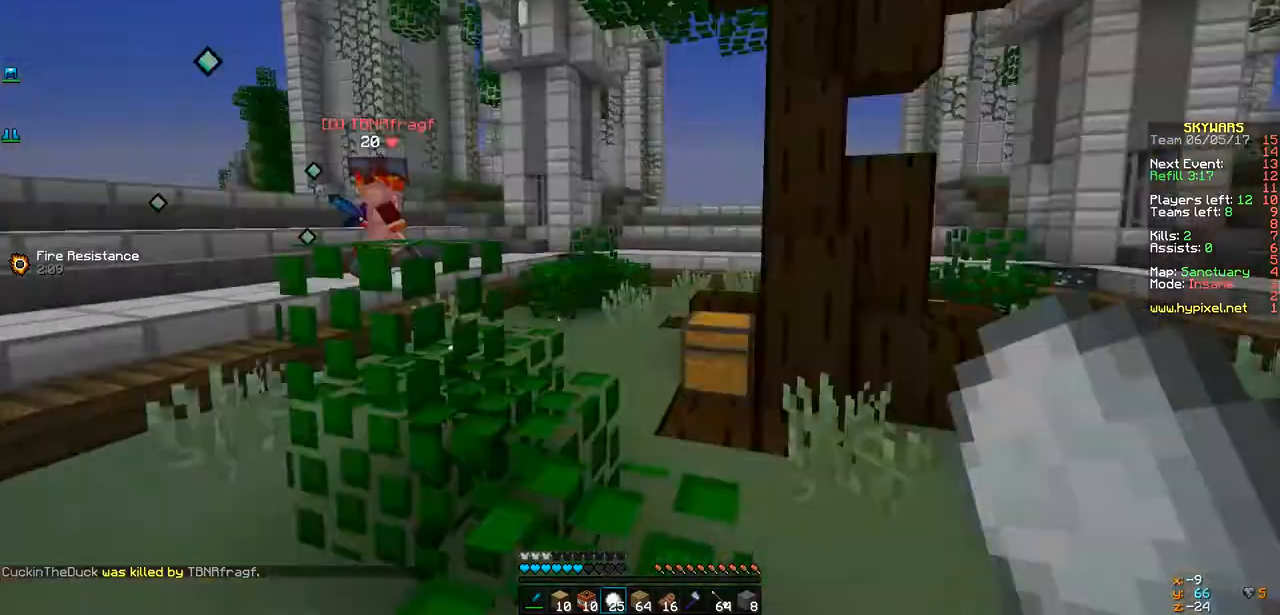
{"keys": ["w"], "events": [[369, "d", "up"]]}
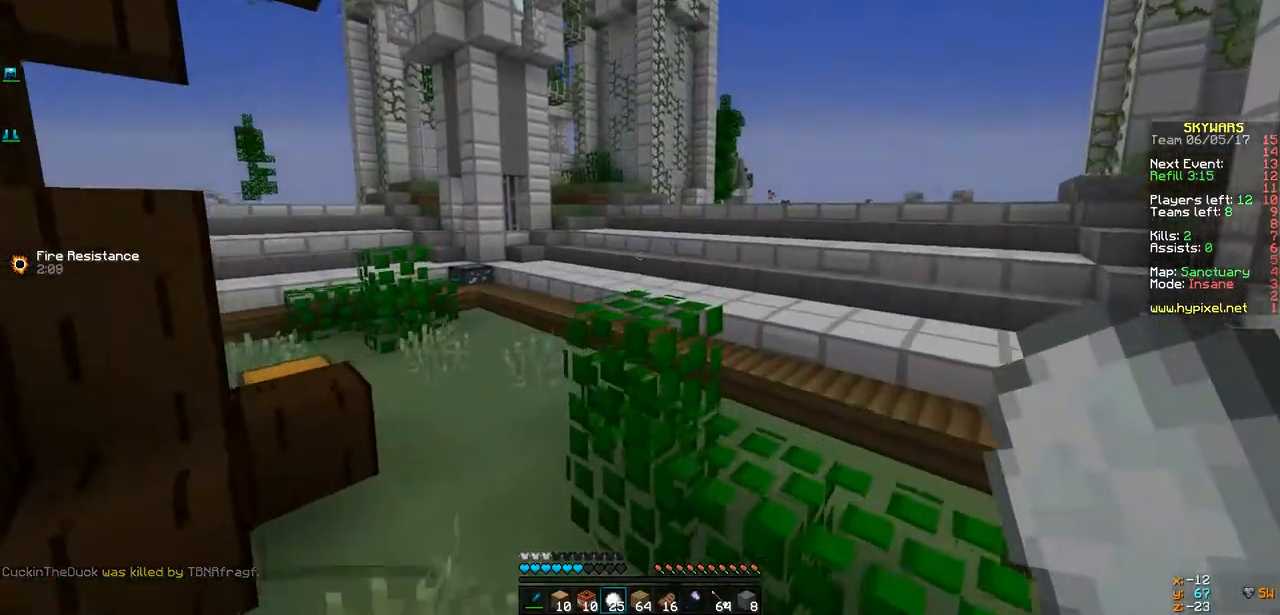
{"keys": ["d", "w"], "events": [[43, "a", "down"], [368, "a", "up"], [390, "d", "down"]]}
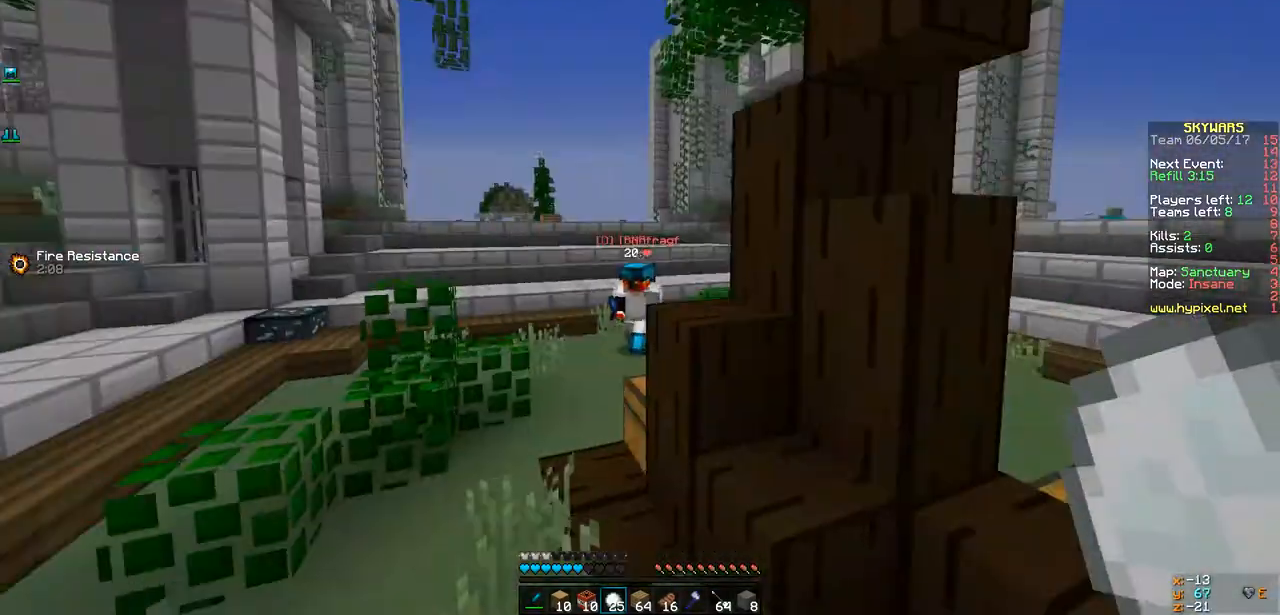
{"keys": ["d", "s"], "events": [[261, "w", "up"], [326, "s", "down"]]}
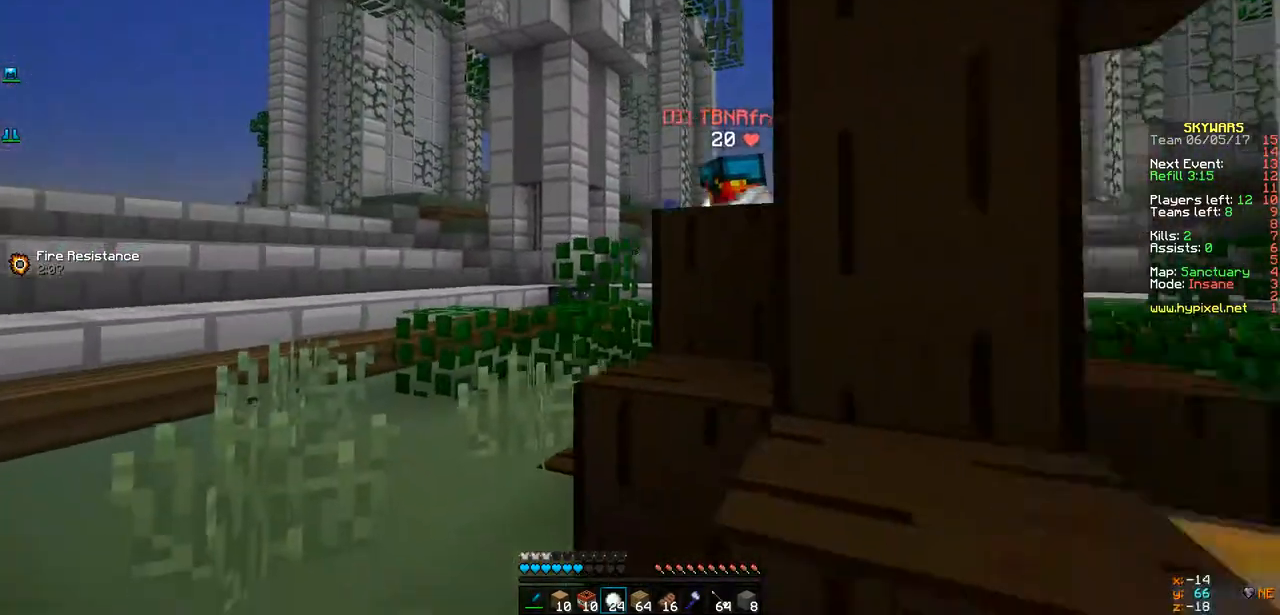
{"keys": ["d", "w"], "events": [[130, "s", "up"], [260, "w", "down"]]}
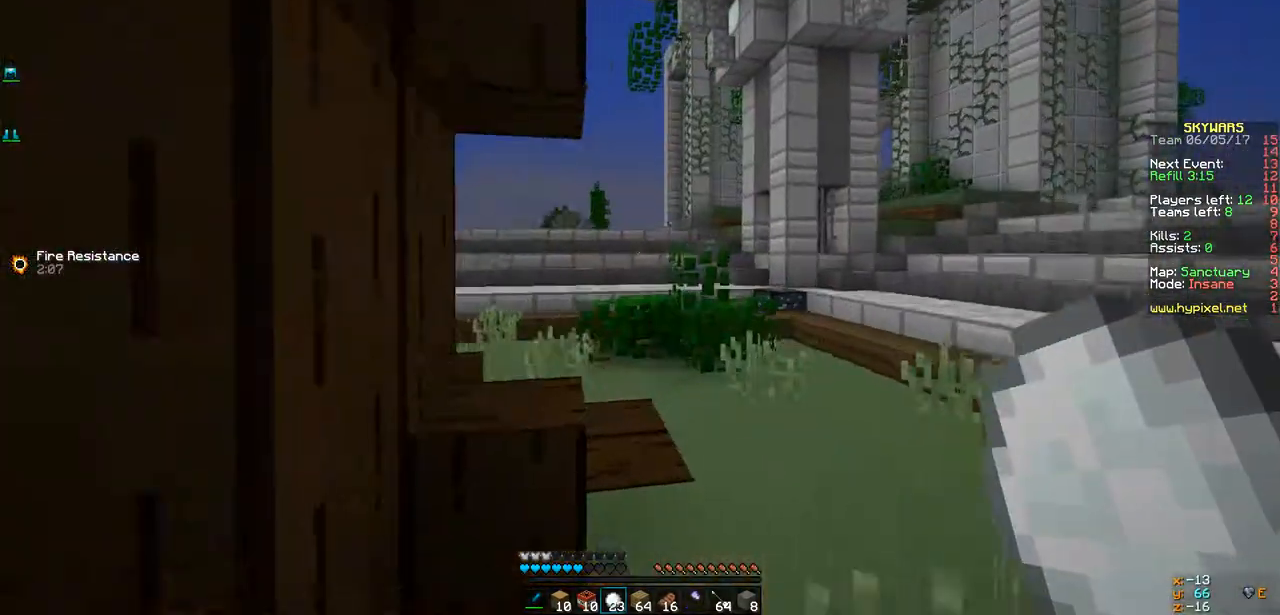
{"keys": ["d", "w"], "events": [[130, "d", "up"], [433, "d", "down"]]}
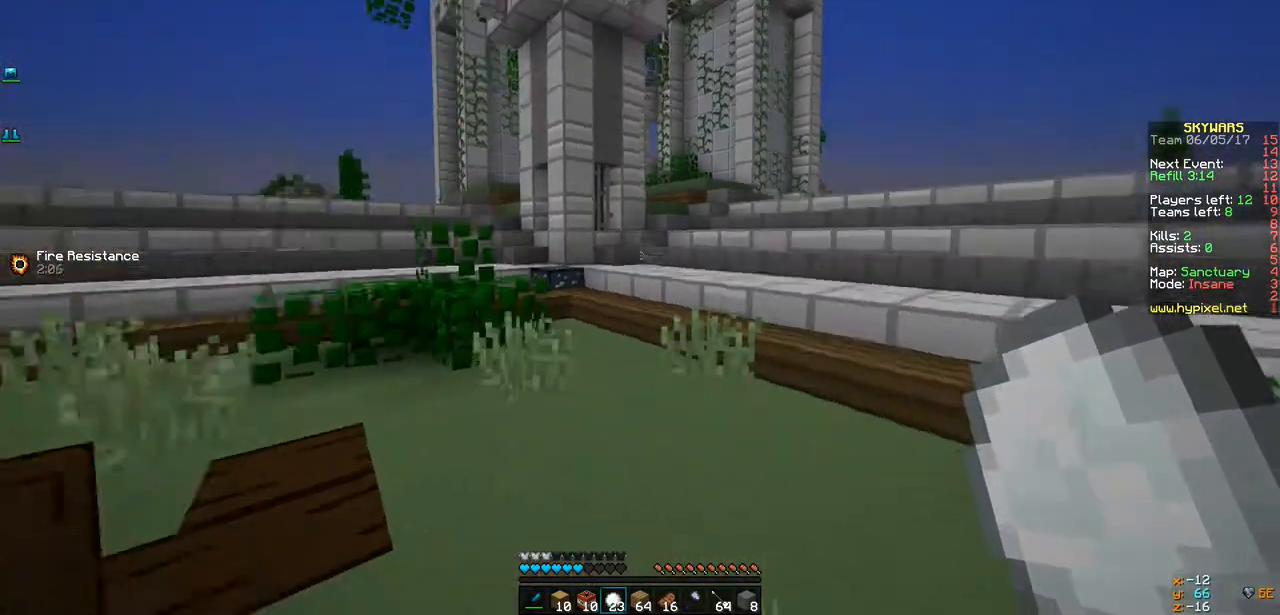
{"keys": ["w"], "events": [[131, "d", "up"]]}
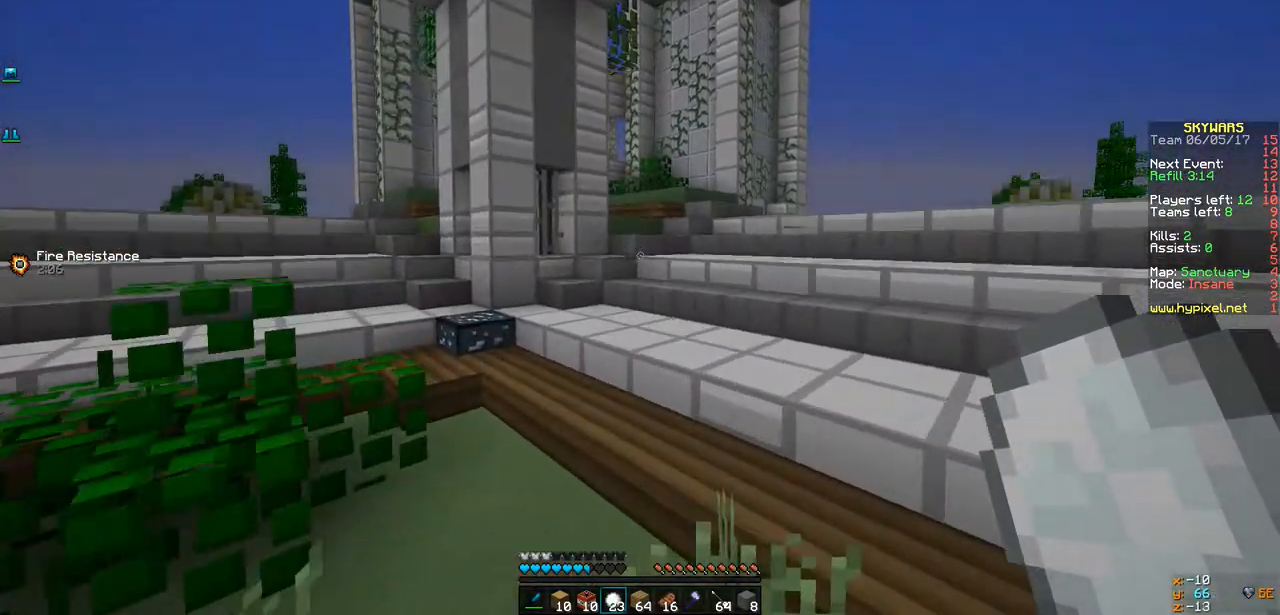
{"keys": ["w"], "events": []}
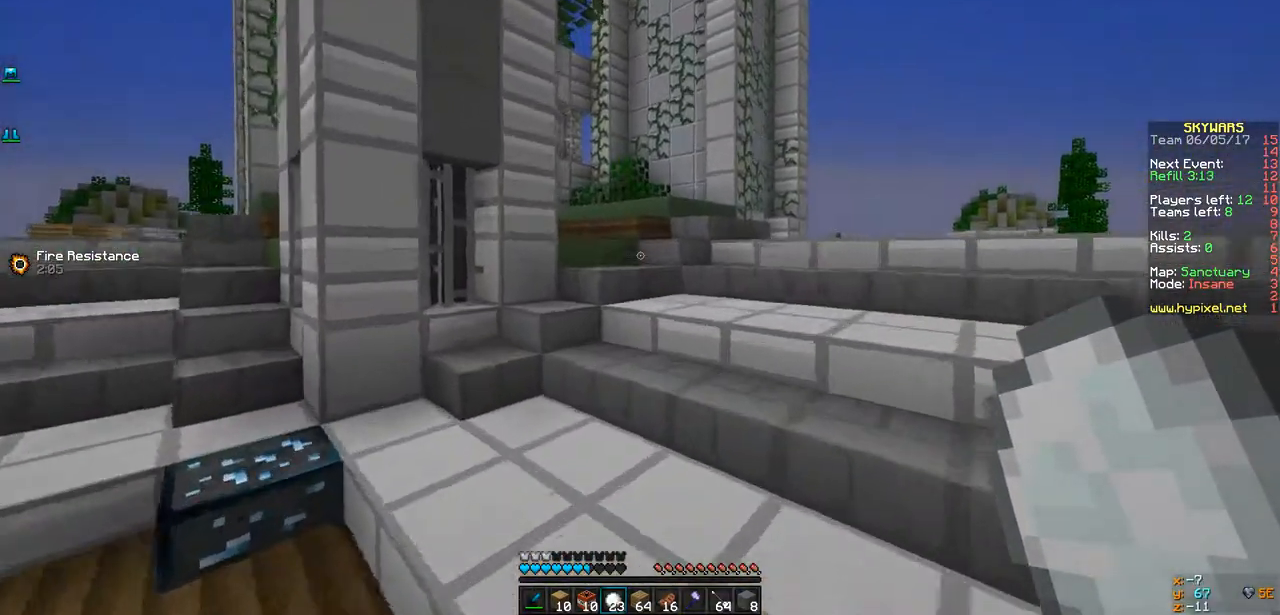
{"keys": ["d", "w"], "events": [[433, "d", "down"]]}
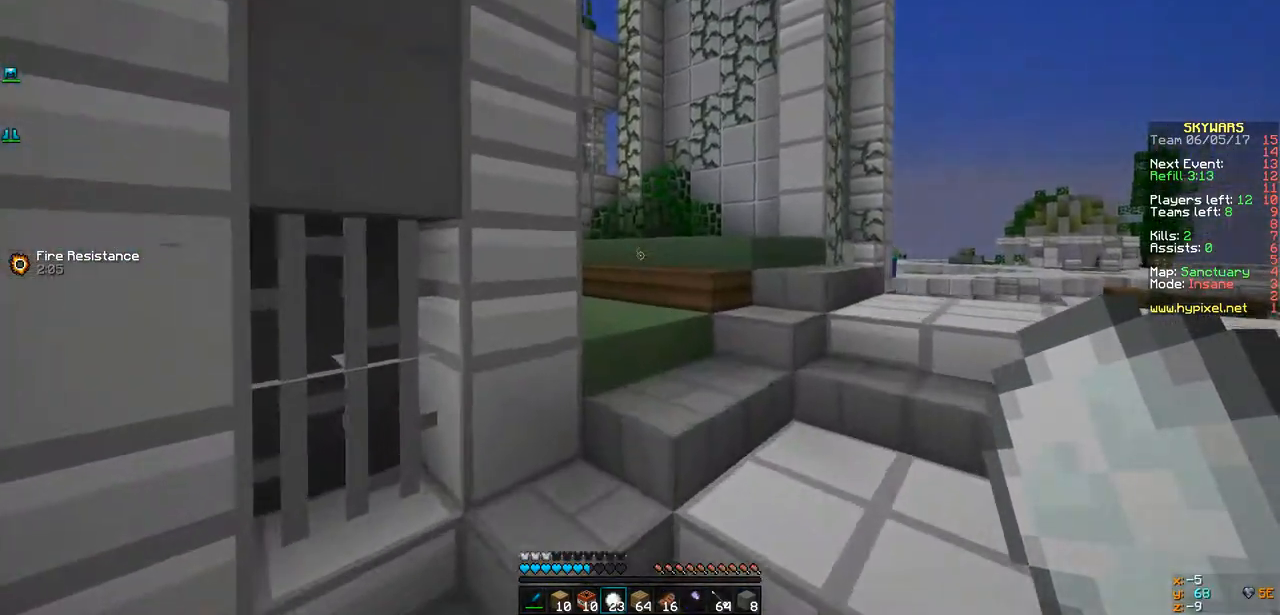
{"keys": ["d", "w"], "events": [[304, "d", "up"], [521, "d", "down"]]}
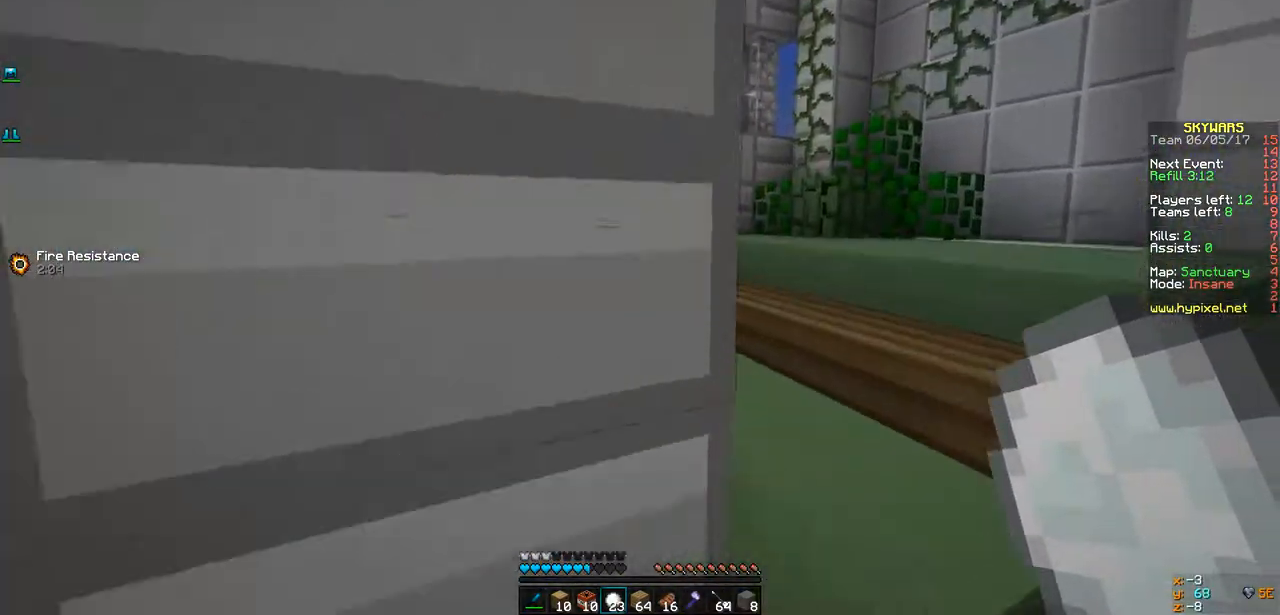
{"keys": ["w"], "events": [[455, "d", "up"]]}
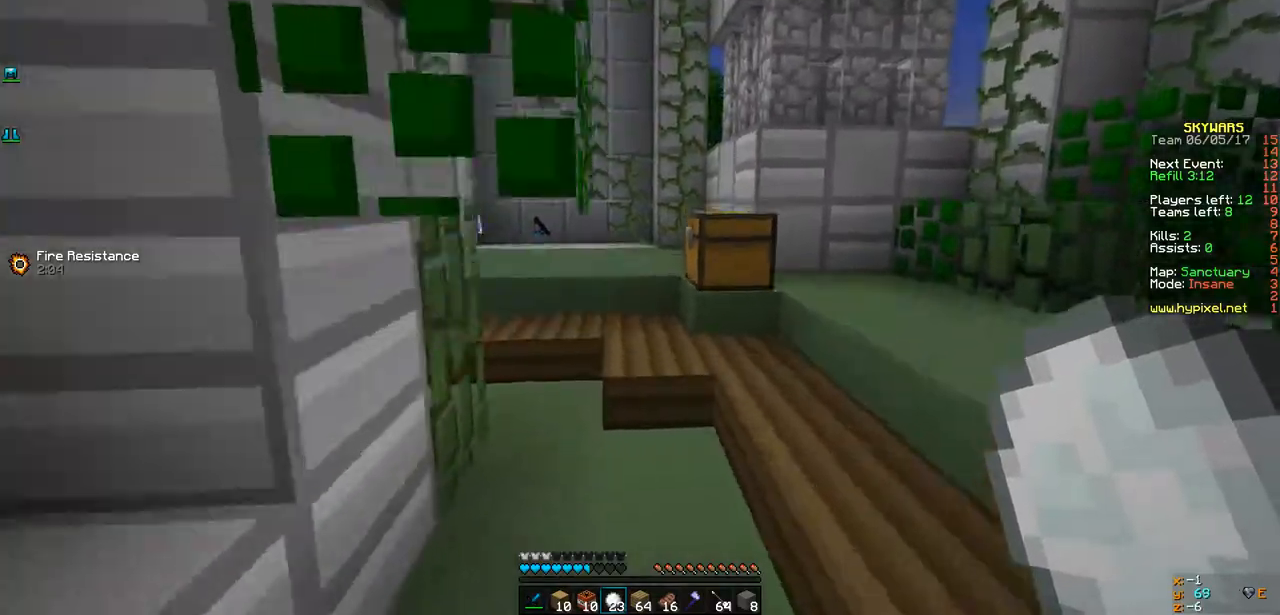
{"keys": ["d", "w"], "events": [[347, "d", "down"]]}
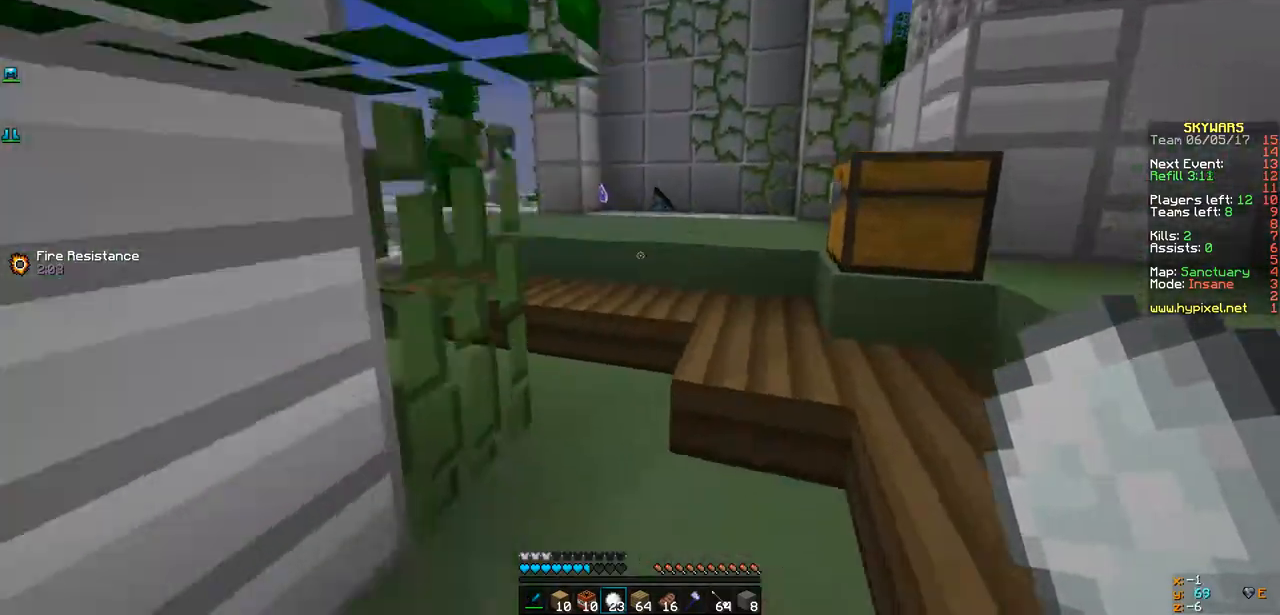
{"keys": ["w"]}
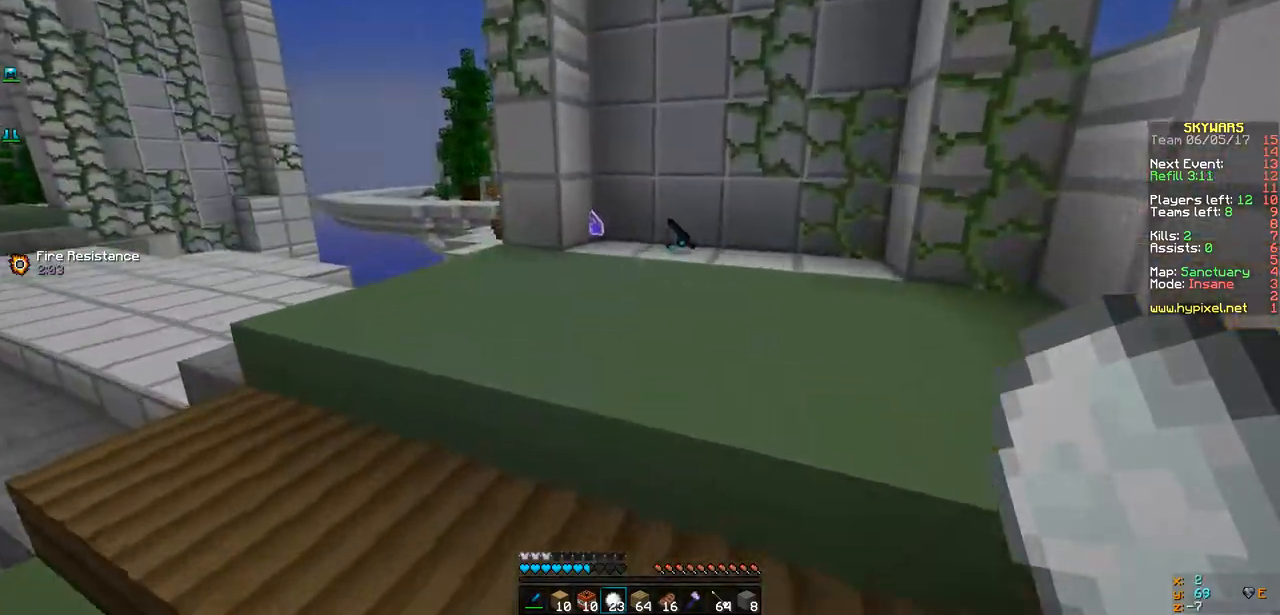
{"keys": ["d", "w"], "events": [[477, "d", "down"]]}
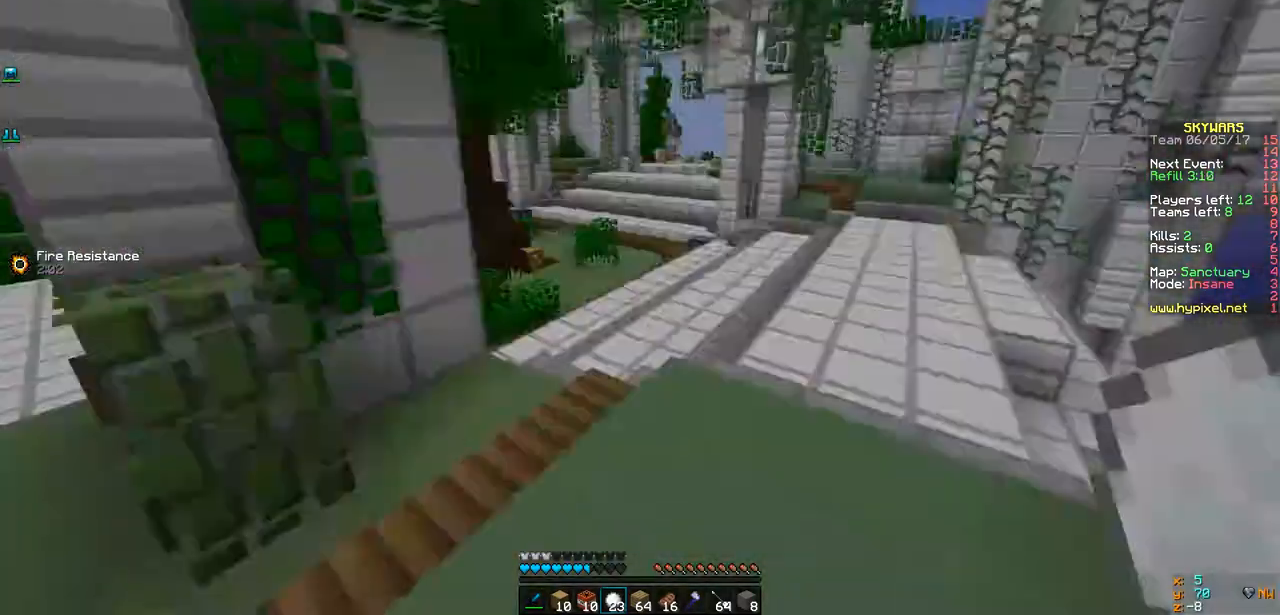
{"keys": ["a"], "events": [[87, "w", "up"], [196, "s", "down"], [217, "a", "down"], [391, "s", "up"], [412, "d", "up"]]}
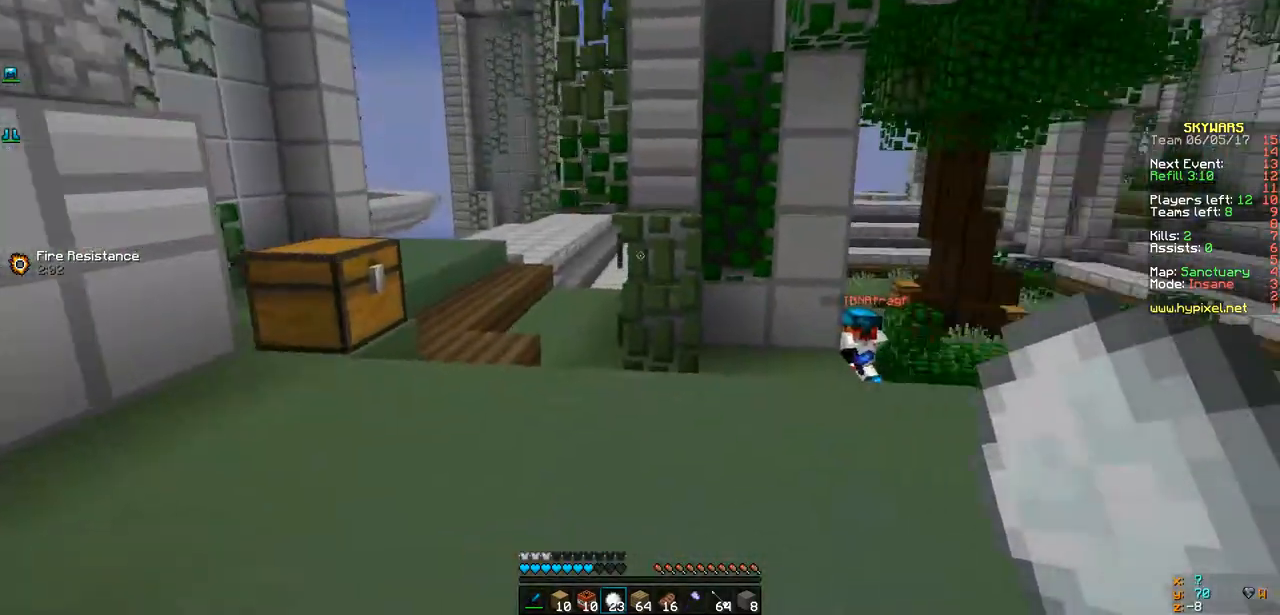
{"keys": ["a"], "events": [[108, "w", "down"], [455, "w", "up"]]}
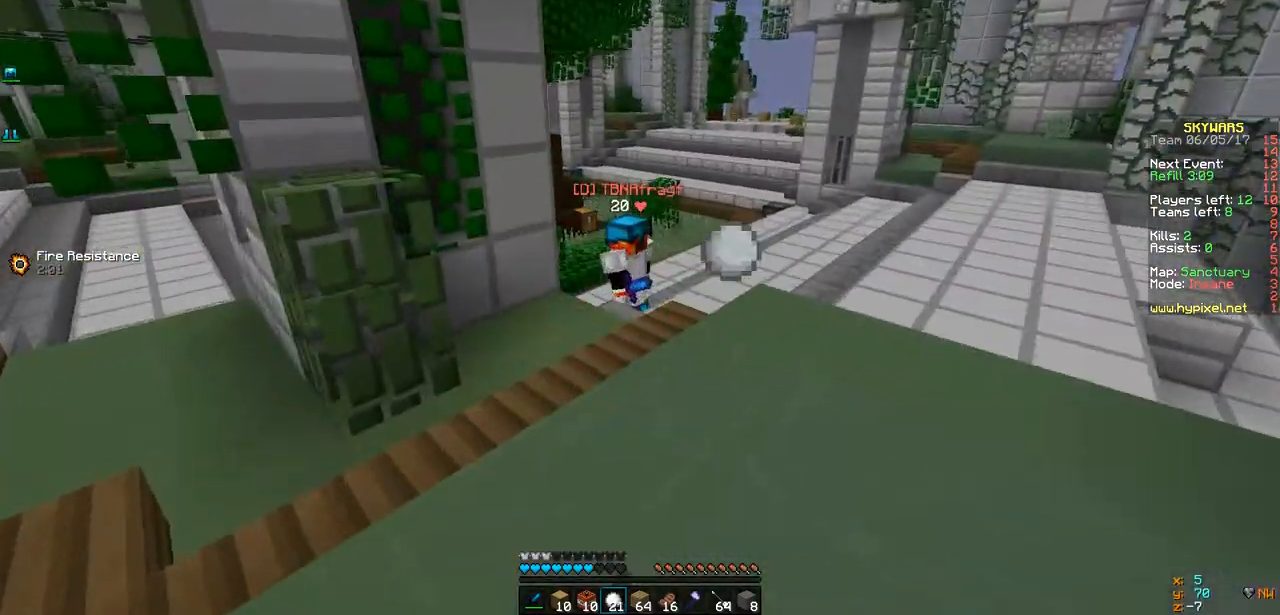
{"keys": ["d", "w"], "events": [[108, "d", "down"], [173, "a", "up"], [303, "w", "down"]]}
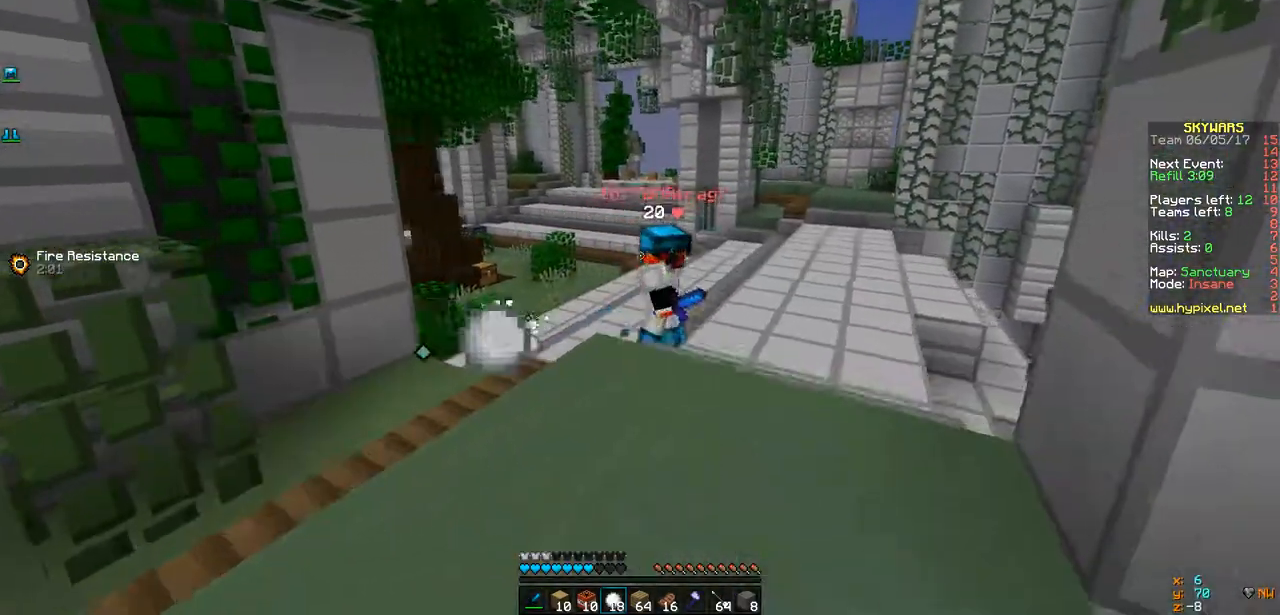
{"keys": ["d", "w"], "events": []}
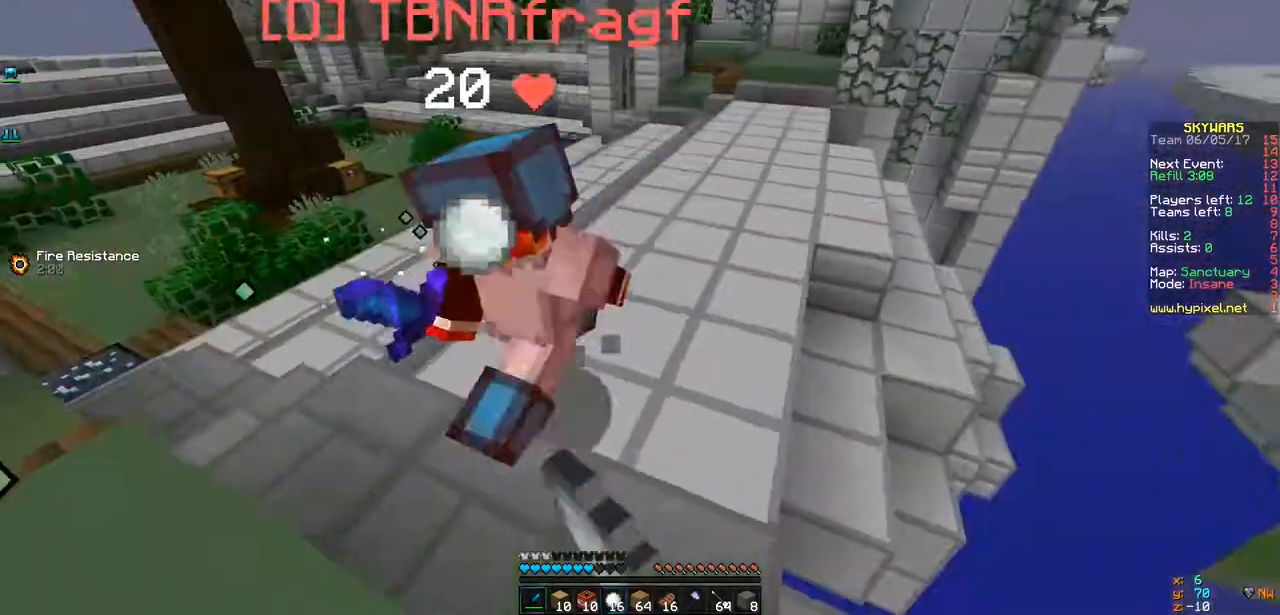
{"keys": ["w"]}
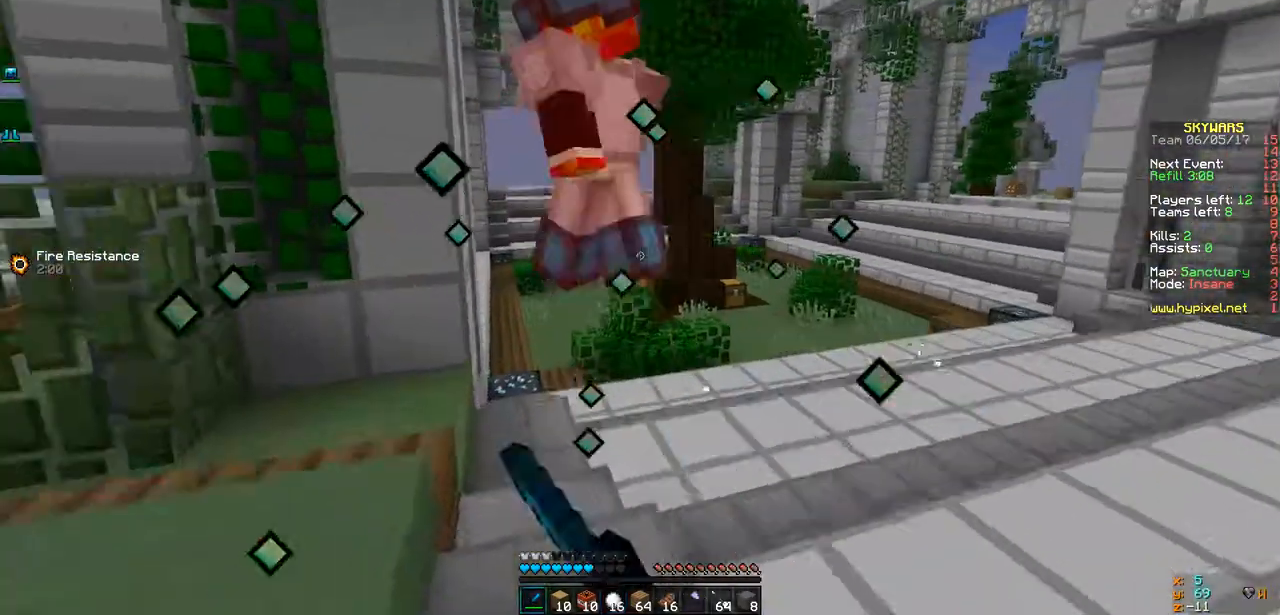
{"keys": ["d", "w"], "events": [[43, "a", "down"], [173, "a", "up"], [433, "d", "down"]]}
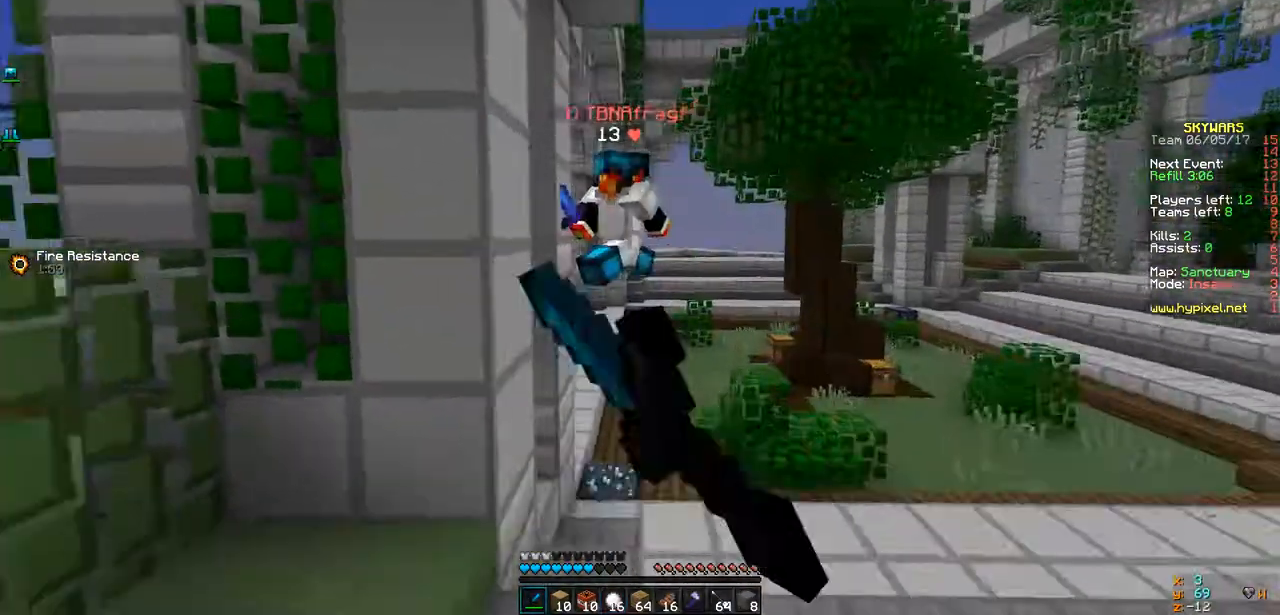
{"keys": ["w"], "events": [[391, "d", "up"]]}
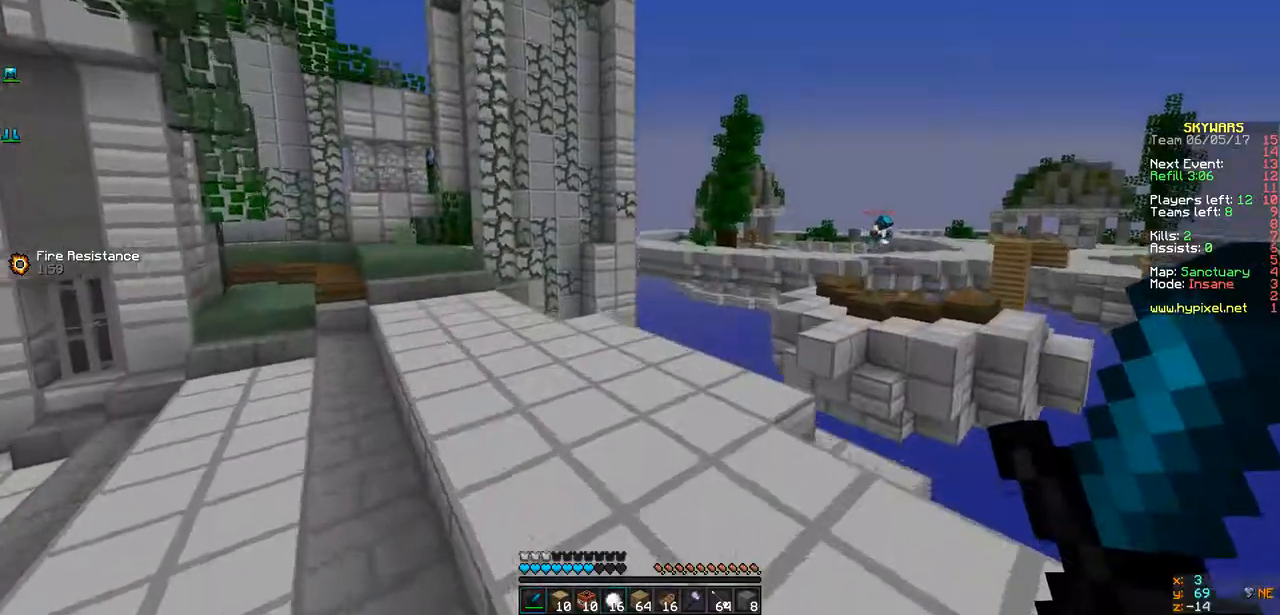
{"keys": ["d", "s"], "events": [[173, "a", "down"], [238, "w", "up"], [347, "d", "down"], [347, "s", "down"], [455, "a", "up"]]}
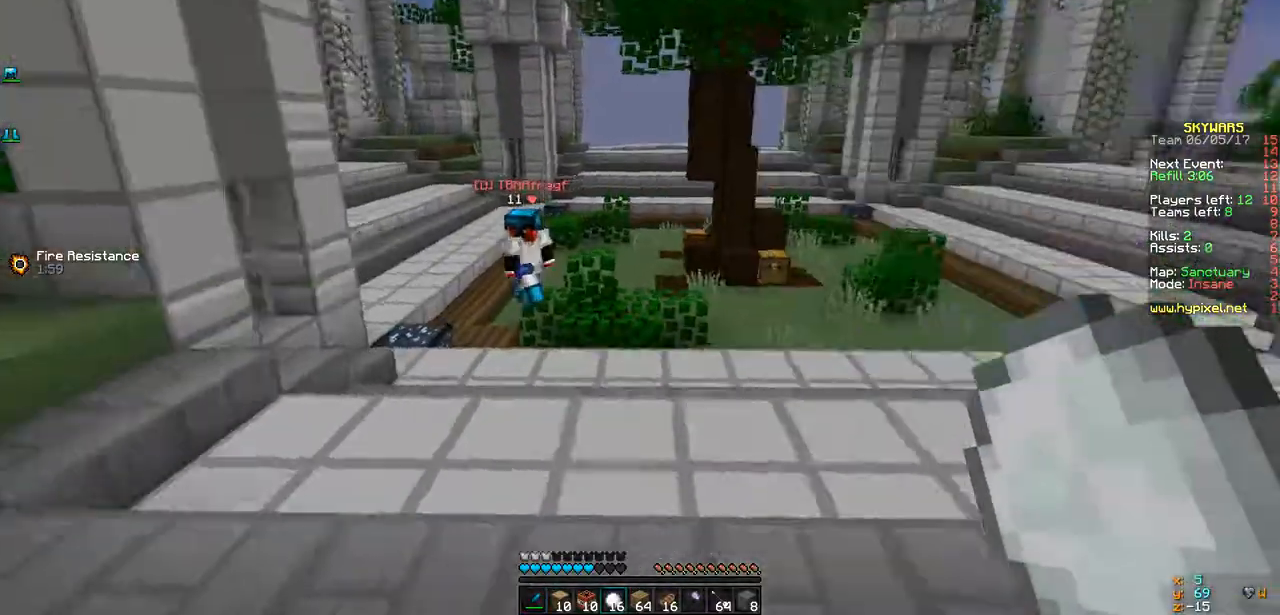
{"keys": ["a", "w"], "events": [[130, "a", "down"], [130, "s", "up"], [195, "d", "up"], [281, "w", "down"]]}
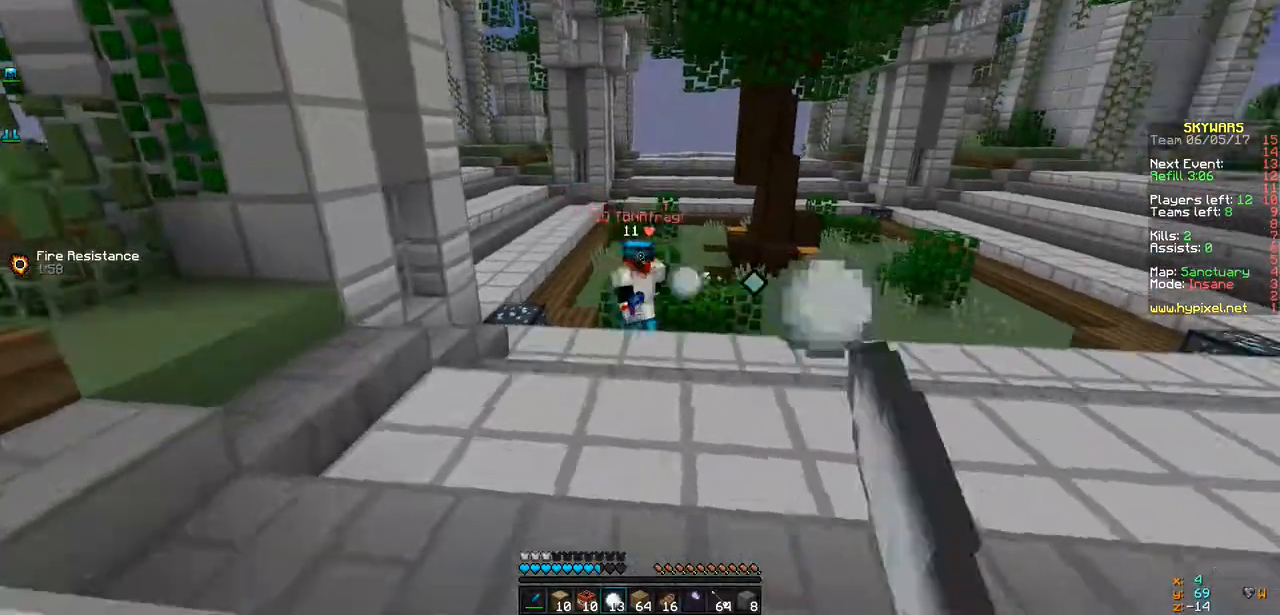
{"keys": ["a", "w"], "events": [[44, "d", "down"], [109, "a", "up"], [477, "a", "down"], [499, "d", "up"]]}
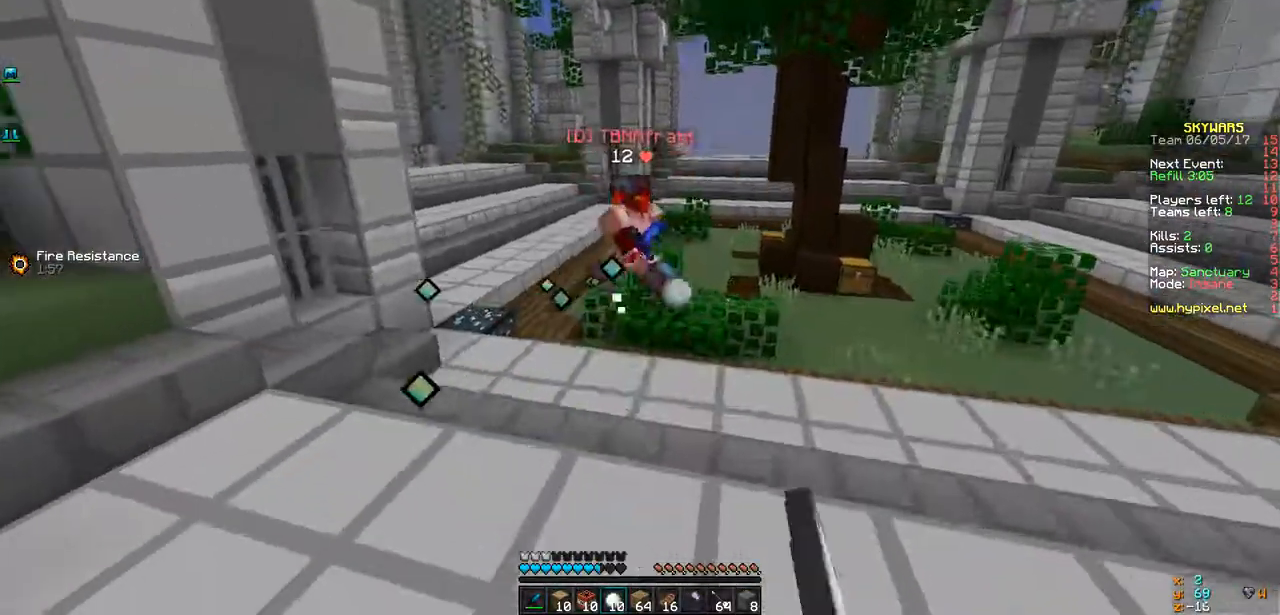
{"keys": ["d", "w"], "events": [[152, "a", "up"], [347, "d", "down"]]}
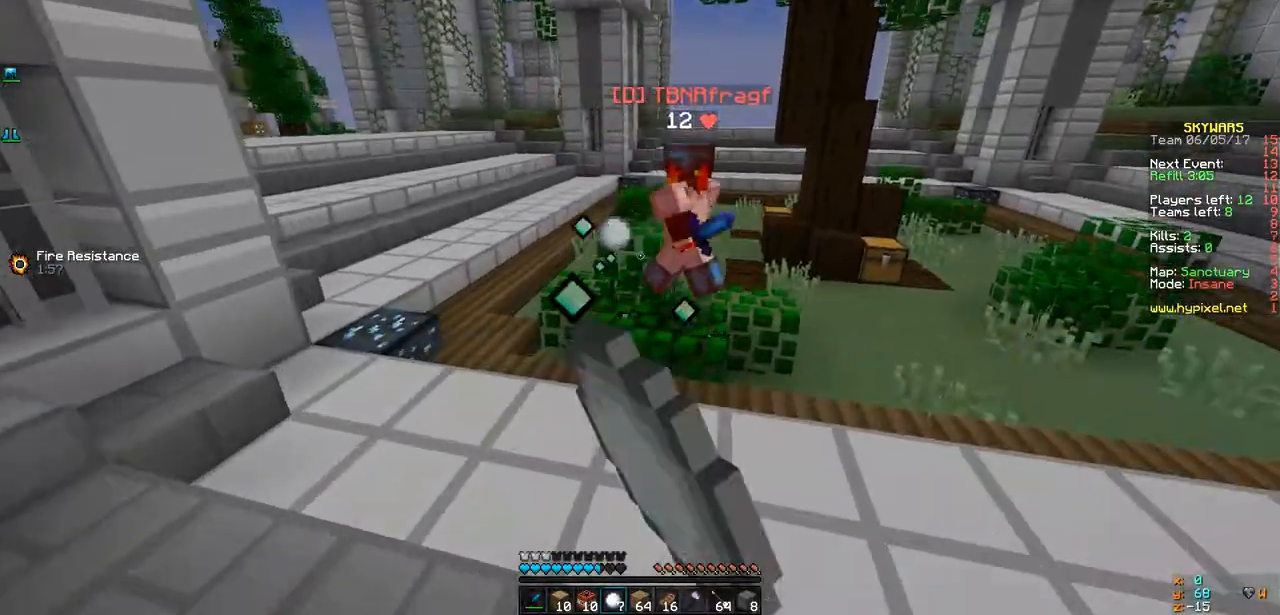
{"keys": ["d", "w"], "events": []}